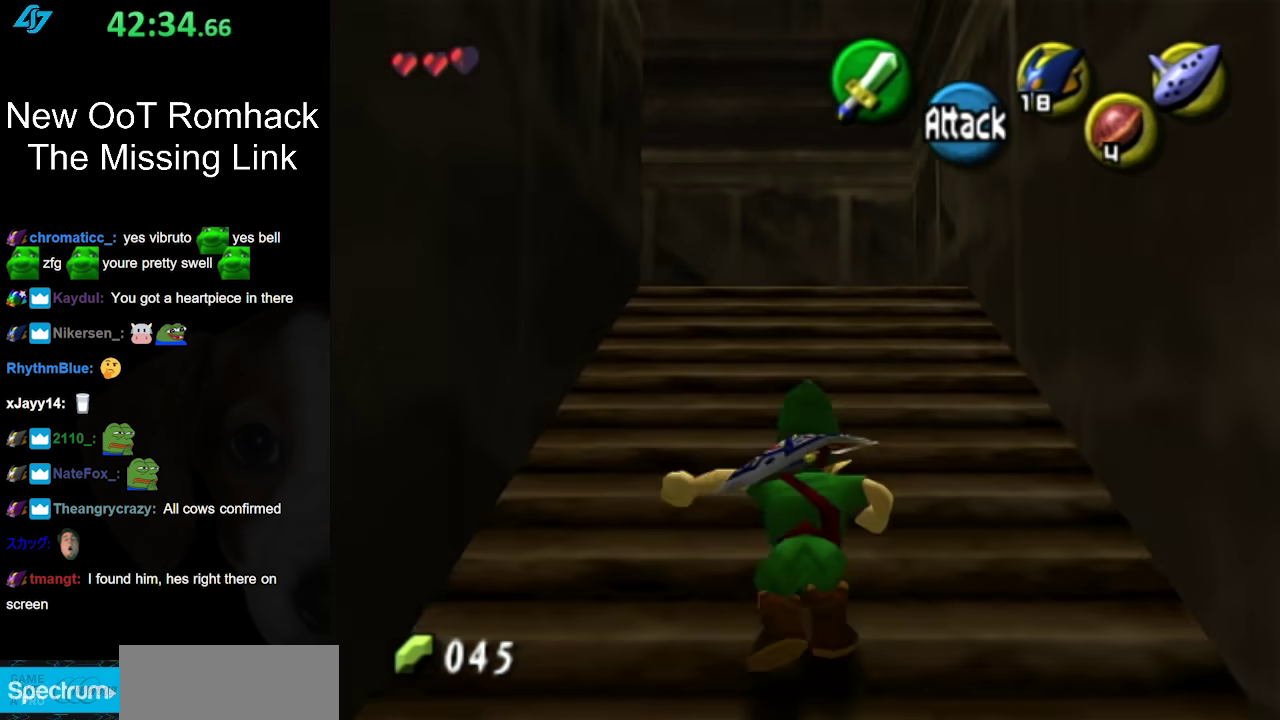
Gameplay with a controller (Nintendo layout); each line is a JSON object with the inputs held at the frame after it. "events" lists button and stick changes between this image and that frame as [ms after this image, input, new state], when the widget could be followed in between. Not read: L3 R3.
{"buttons": [], "left_stick": "up", "right_stick": "center", "events": [[50, "A", "up"]]}
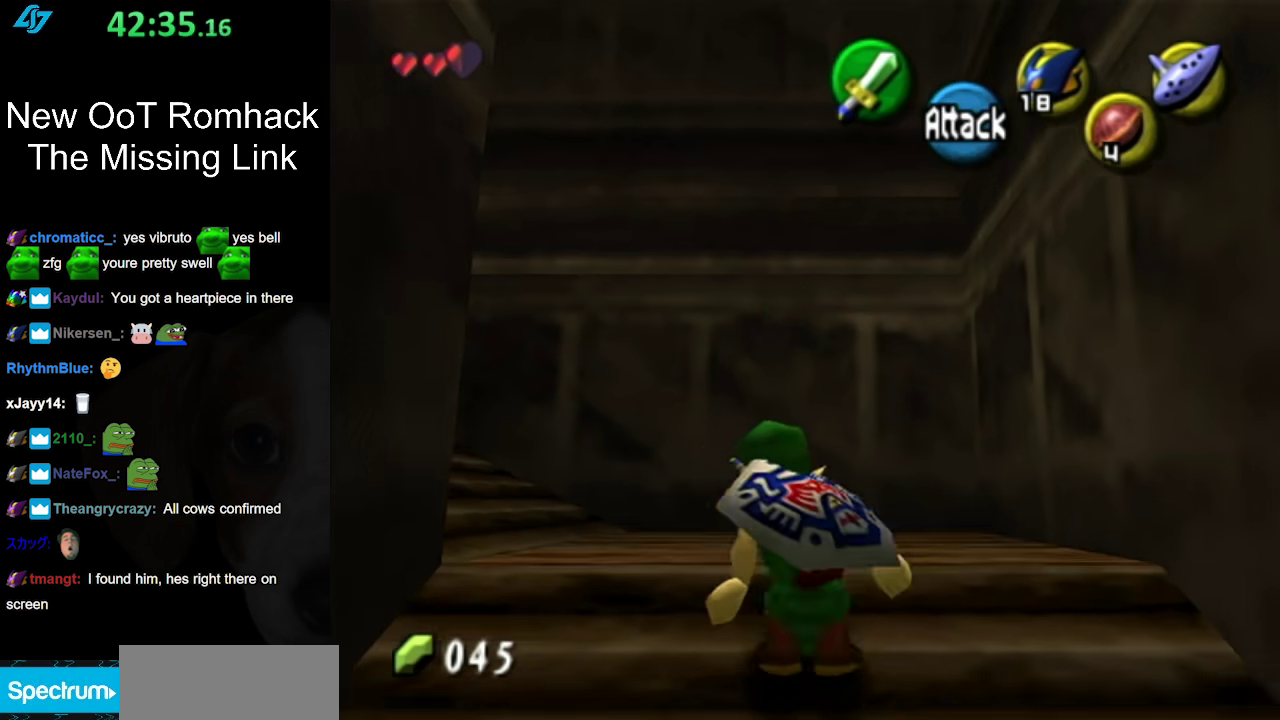
{"buttons": ["A"], "left_stick": "left", "right_stick": "center", "events": [[167, "left_stick", "up-left"], [367, "left_stick", "left"], [450, "A", "down"]]}
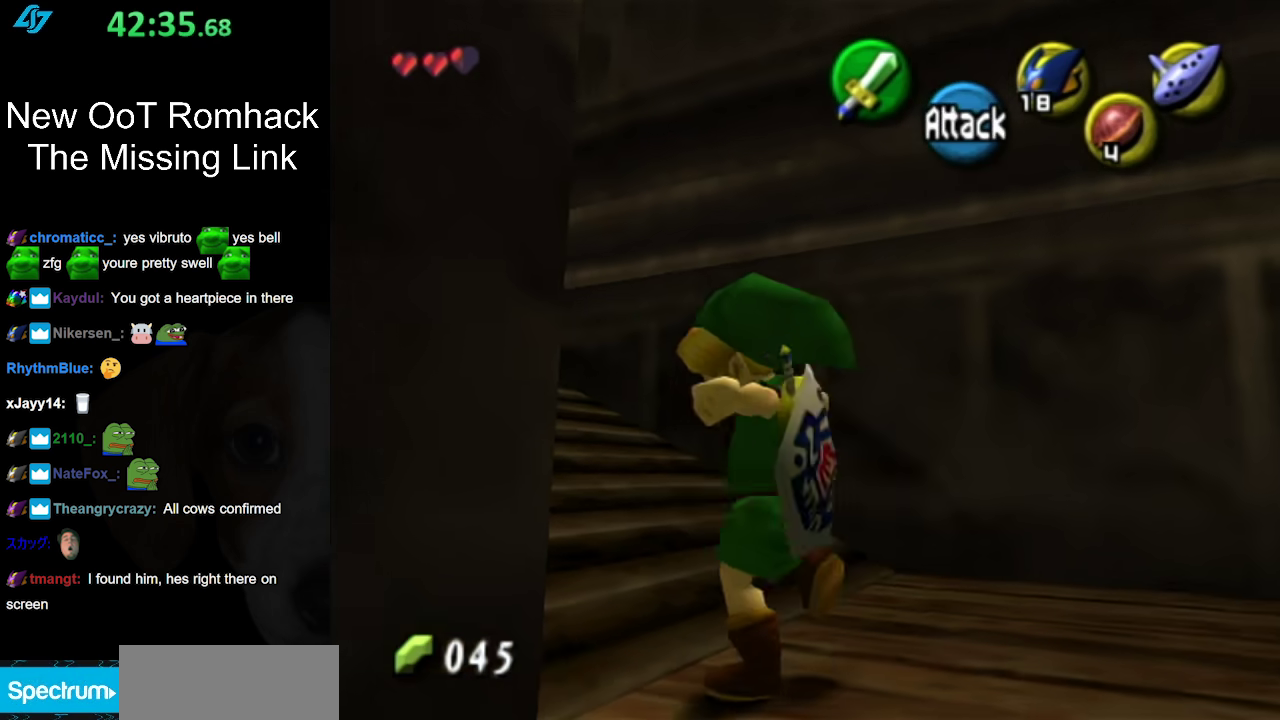
{"buttons": [], "left_stick": "up", "right_stick": "center", "events": [[50, "L1", "down"], [50, "left_stick", "up-left"], [117, "A", "up"], [117, "left_stick", "up"], [267, "L1", "up"]]}
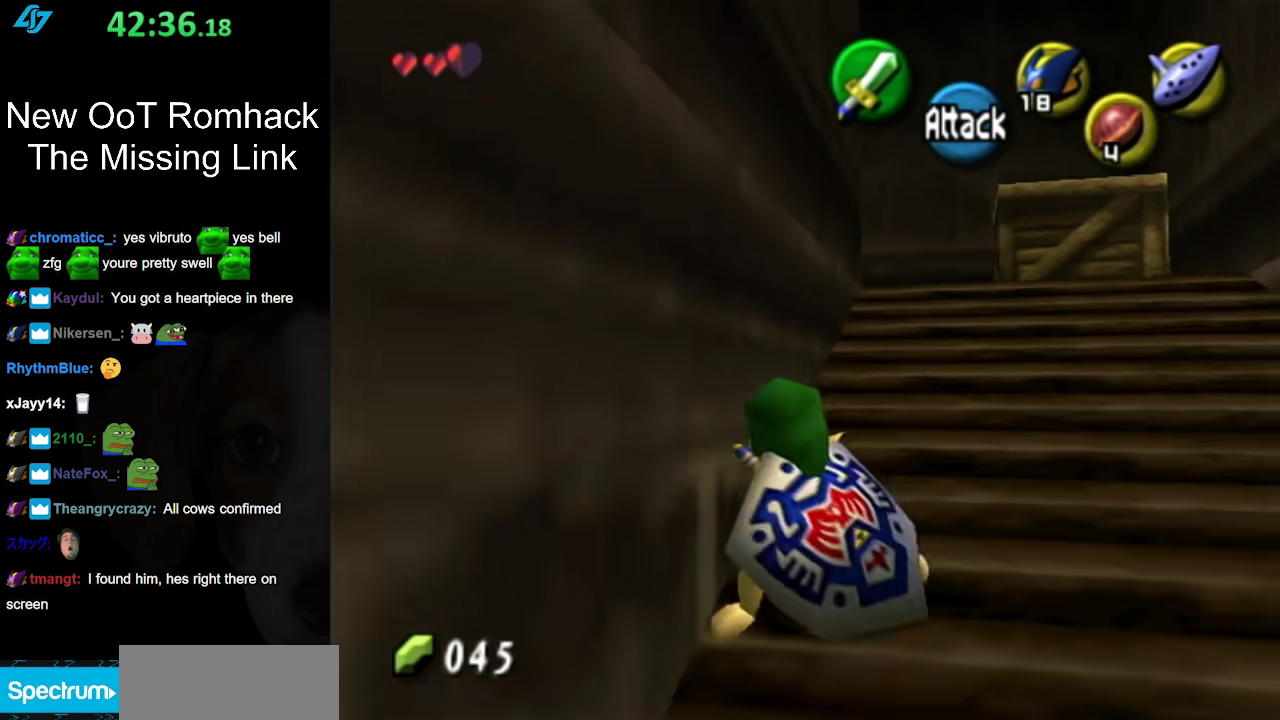
{"buttons": [], "left_stick": "up", "right_stick": "center", "events": [[150, "A", "down"], [333, "A", "up"]]}
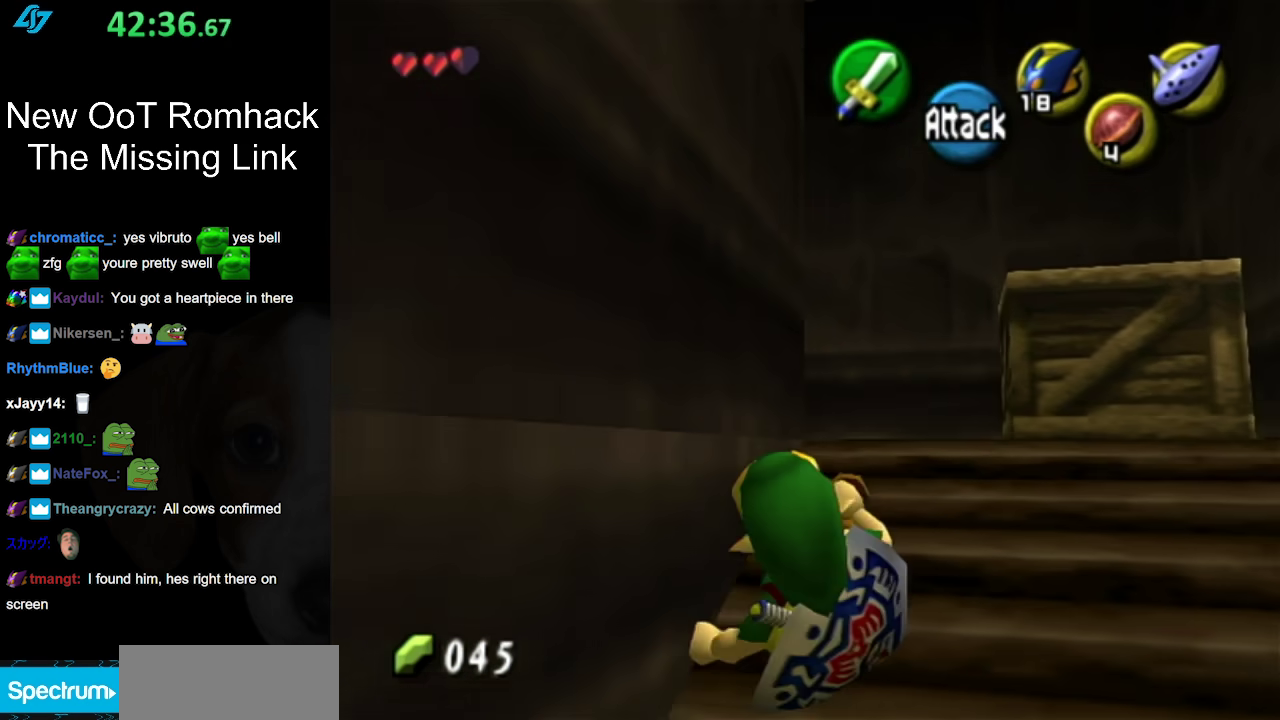
{"buttons": [], "left_stick": "up", "right_stick": "center", "events": []}
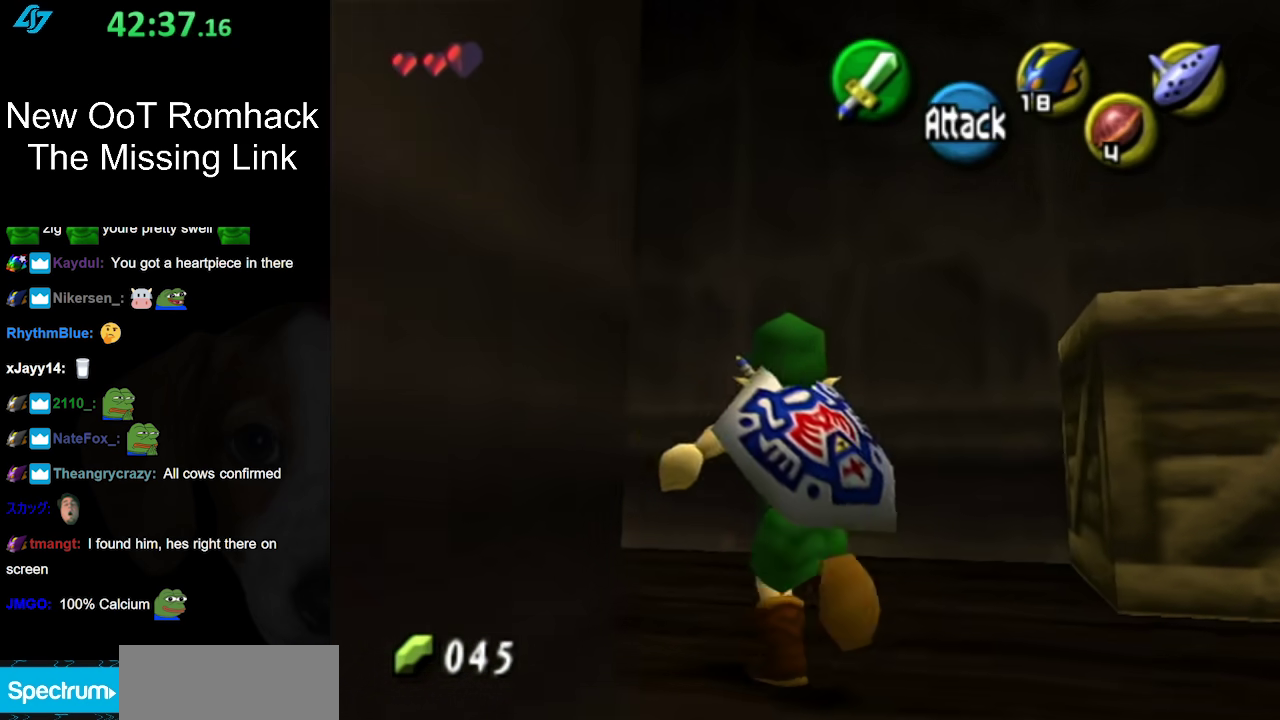
{"buttons": [], "left_stick": "center", "right_stick": "center", "events": [[17, "left_stick", "up-left"], [117, "left_stick", "down-left"], [300, "L1", "down"], [333, "left_stick", "center"], [483, "L1", "up"]]}
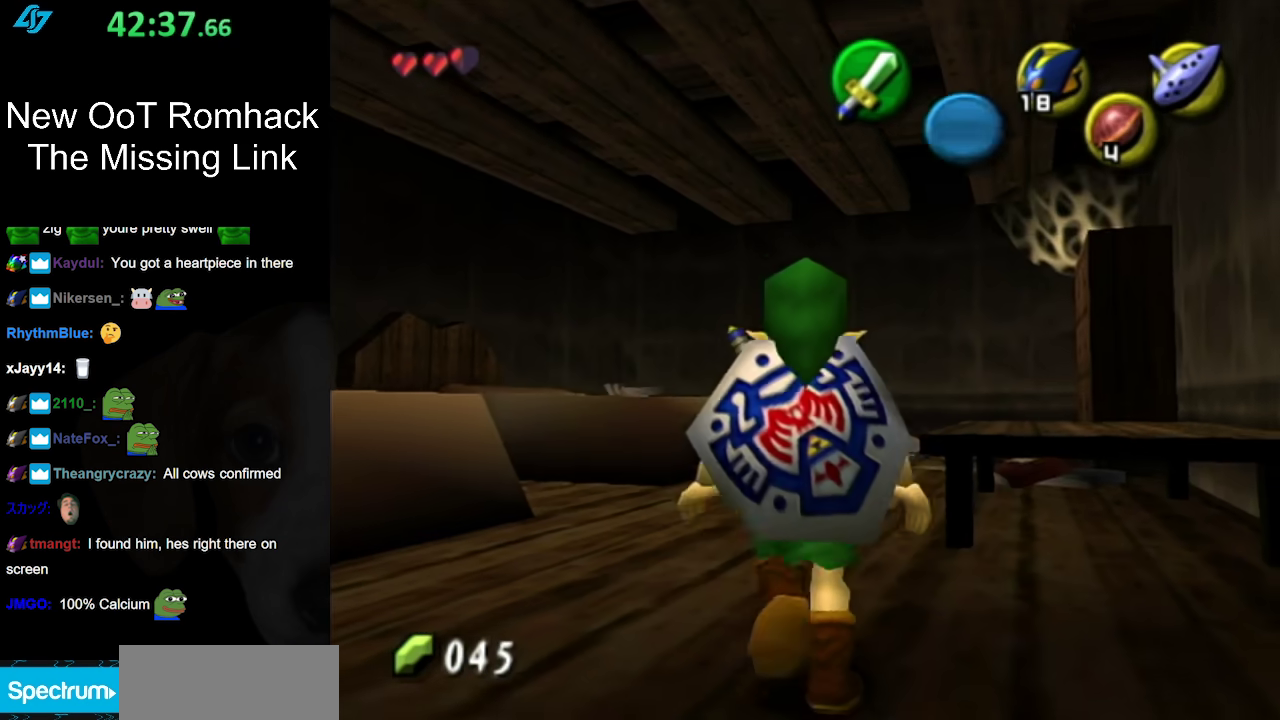
{"buttons": [], "left_stick": "down-left", "right_stick": "center", "events": [[117, "left_stick", "up-left"], [317, "left_stick", "left"], [367, "left_stick", "down-left"]]}
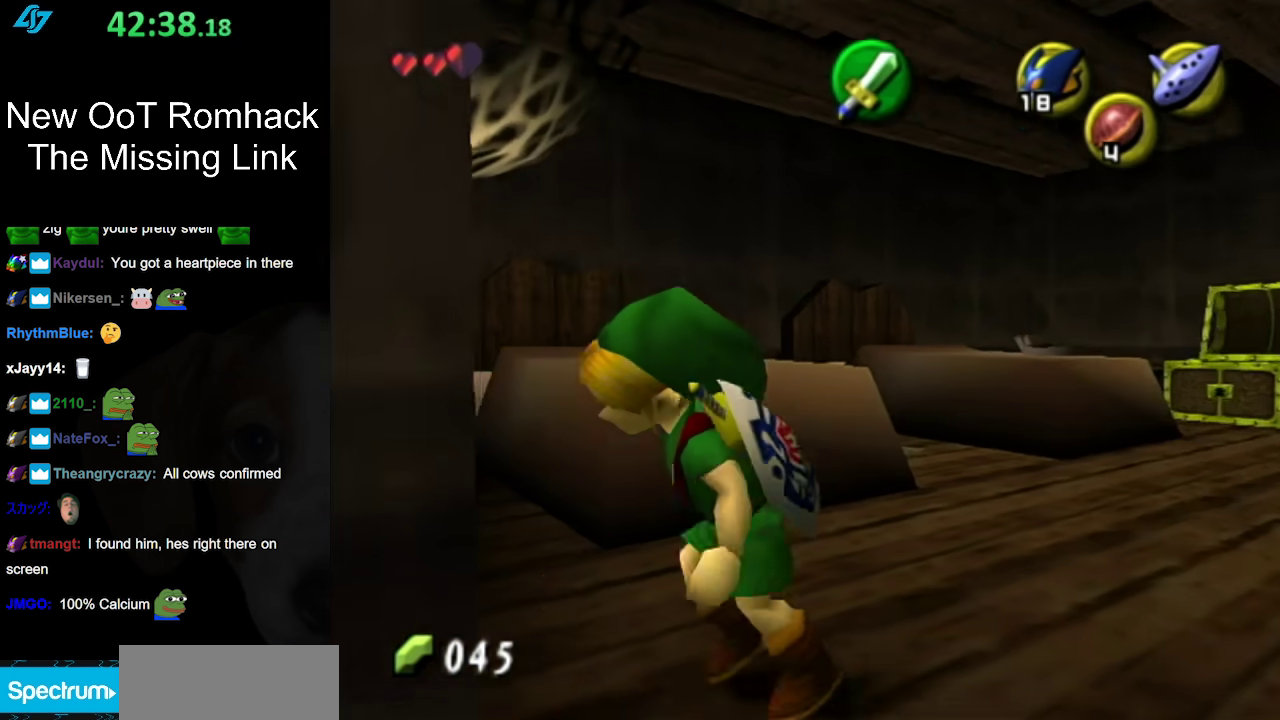
{"buttons": [], "left_stick": "up-left", "right_stick": "center", "events": [[333, "left_stick", "left"], [483, "left_stick", "up-left"]]}
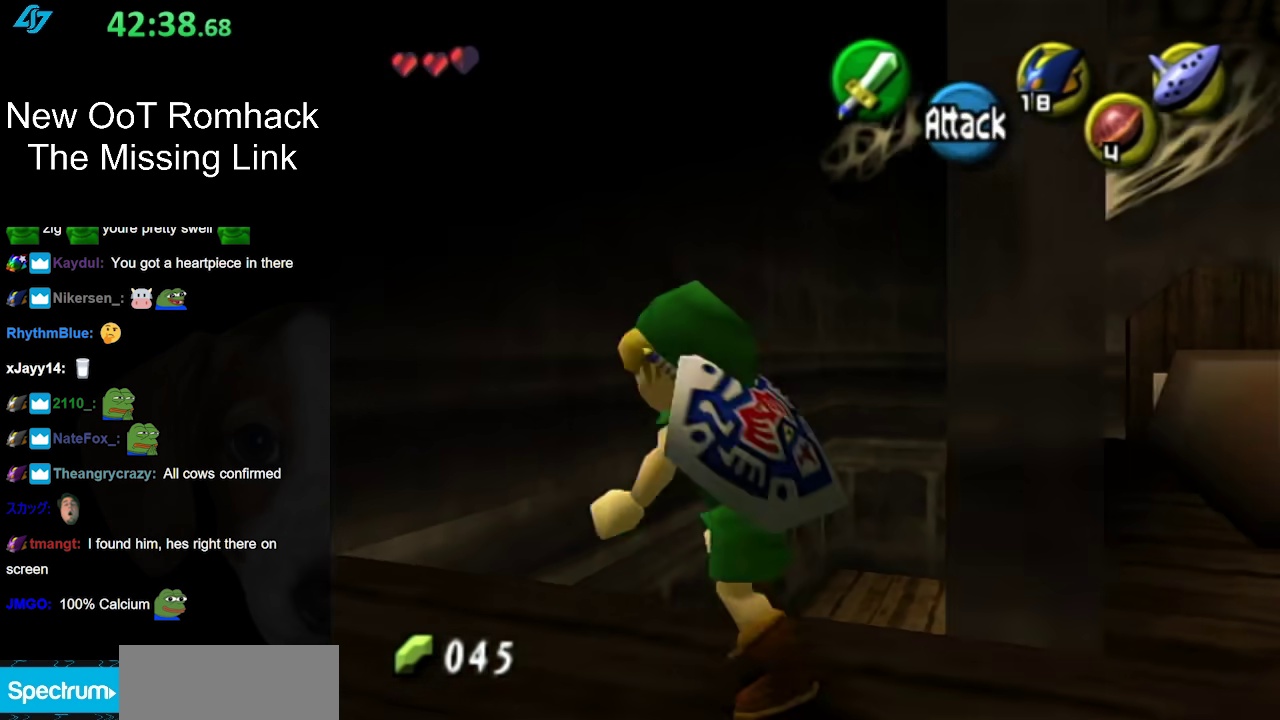
{"buttons": ["A"], "left_stick": "up-right", "right_stick": "center", "events": [[117, "left_stick", "up"], [167, "left_stick", "up-right"], [367, "A", "down"]]}
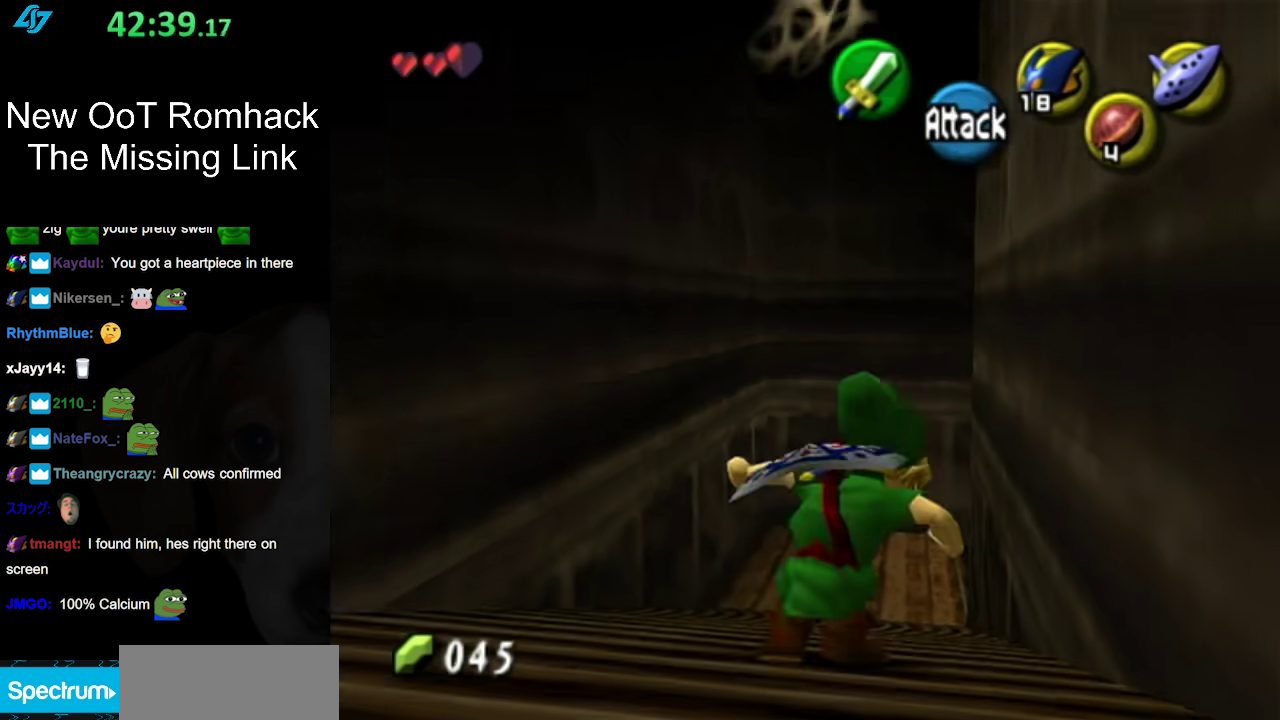
{"buttons": [], "left_stick": "up", "right_stick": "center", "events": [[50, "A", "up"], [300, "left_stick", "up"]]}
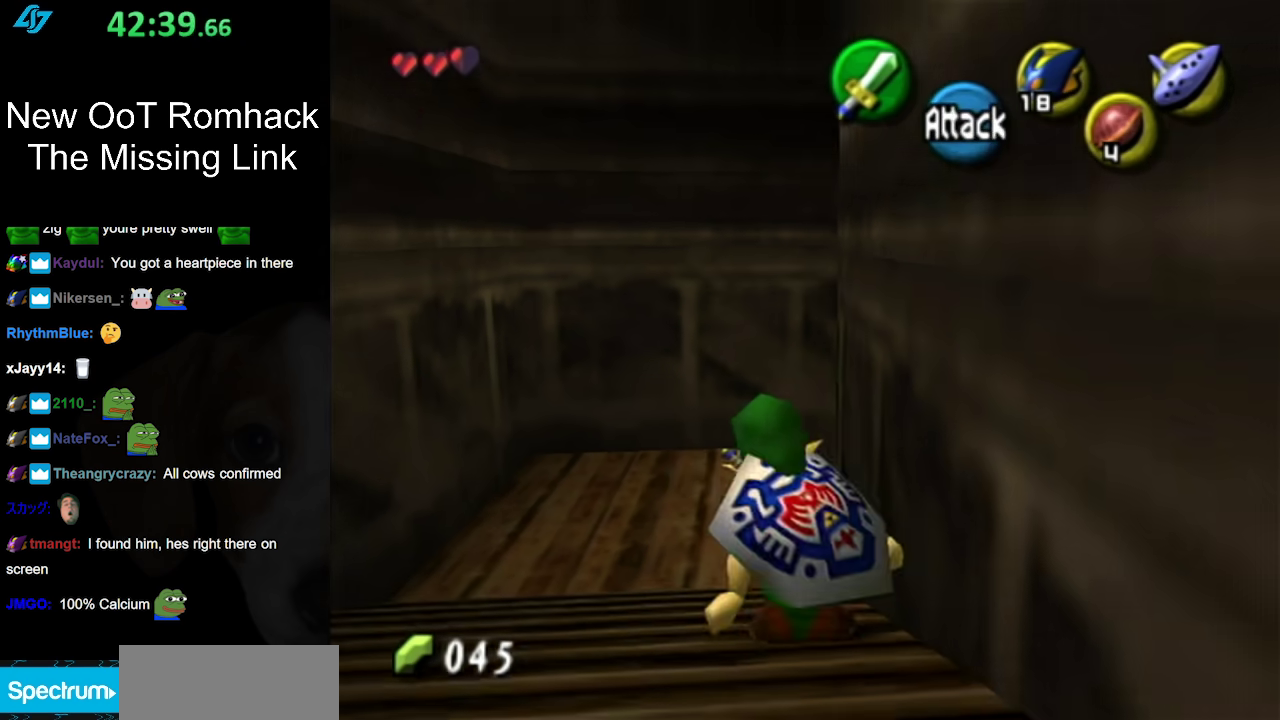
{"buttons": [], "left_stick": "up-right", "right_stick": "center", "events": [[17, "A", "down"], [200, "A", "up"], [483, "left_stick", "up-right"]]}
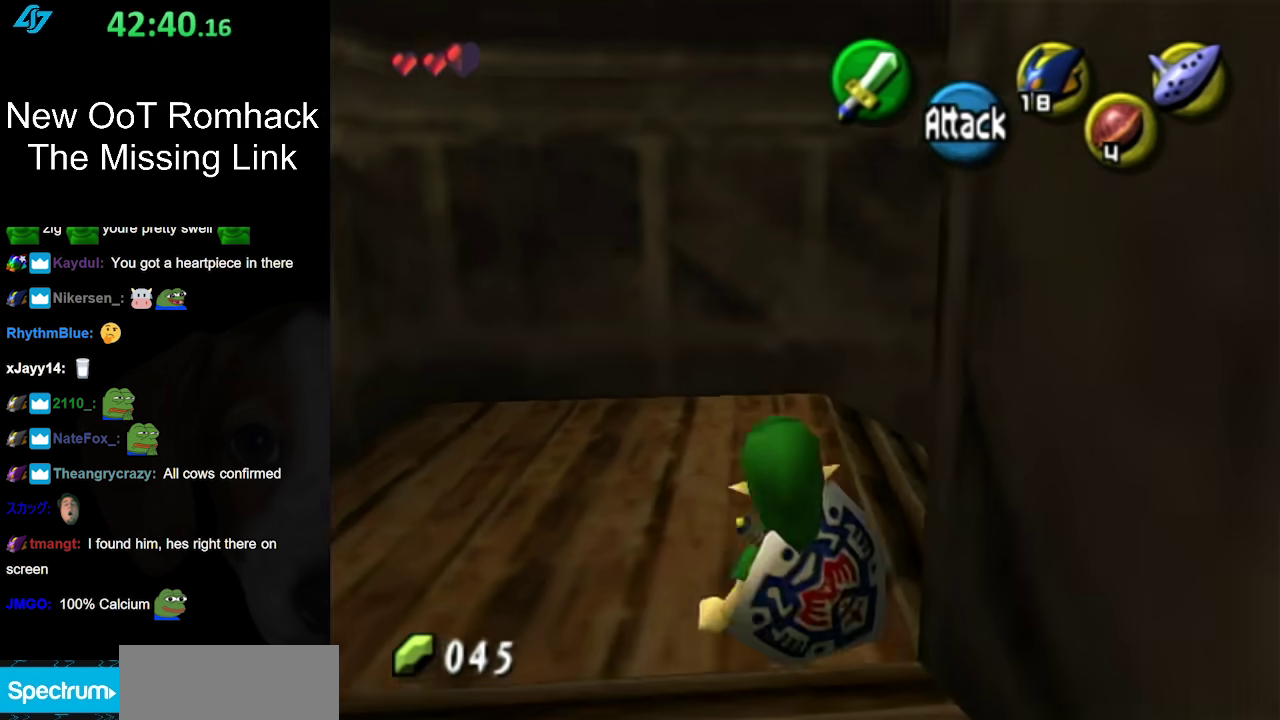
{"buttons": ["L1"], "left_stick": "up-right", "right_stick": "center", "events": [[83, "left_stick", "right"], [267, "A", "down"], [367, "L1", "down"], [400, "left_stick", "up-right"], [450, "A", "up"]]}
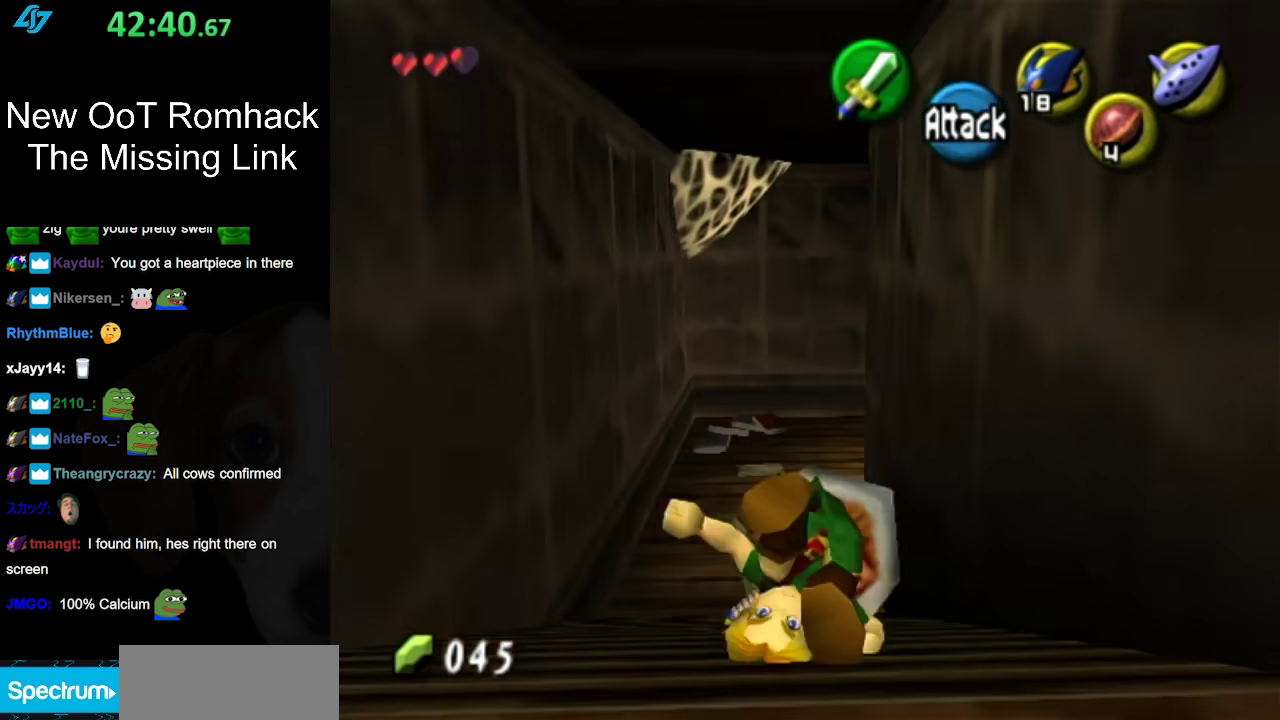
{"buttons": [], "left_stick": "up", "right_stick": "center", "events": [[50, "left_stick", "up"], [83, "L1", "up"]]}
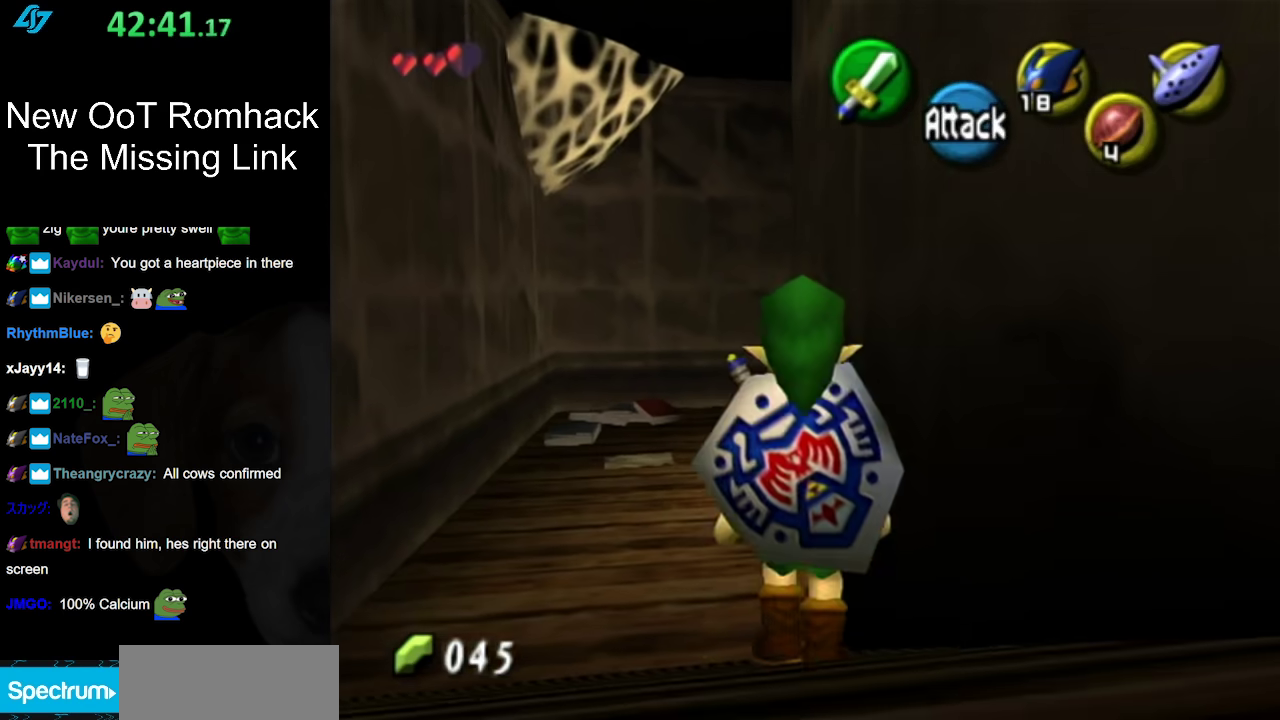
{"buttons": [], "left_stick": "up", "right_stick": "center", "events": []}
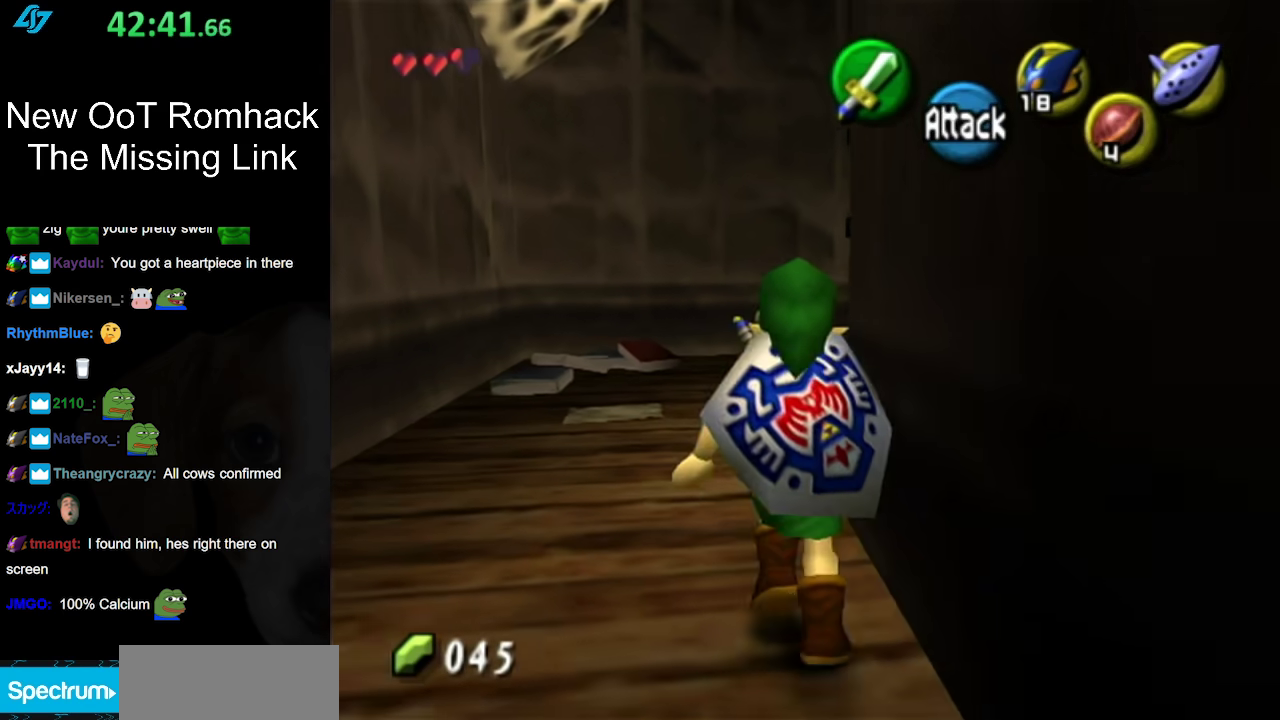
{"buttons": ["A"], "left_stick": "up-right", "right_stick": "center", "events": [[267, "left_stick", "up-right"], [450, "A", "down"]]}
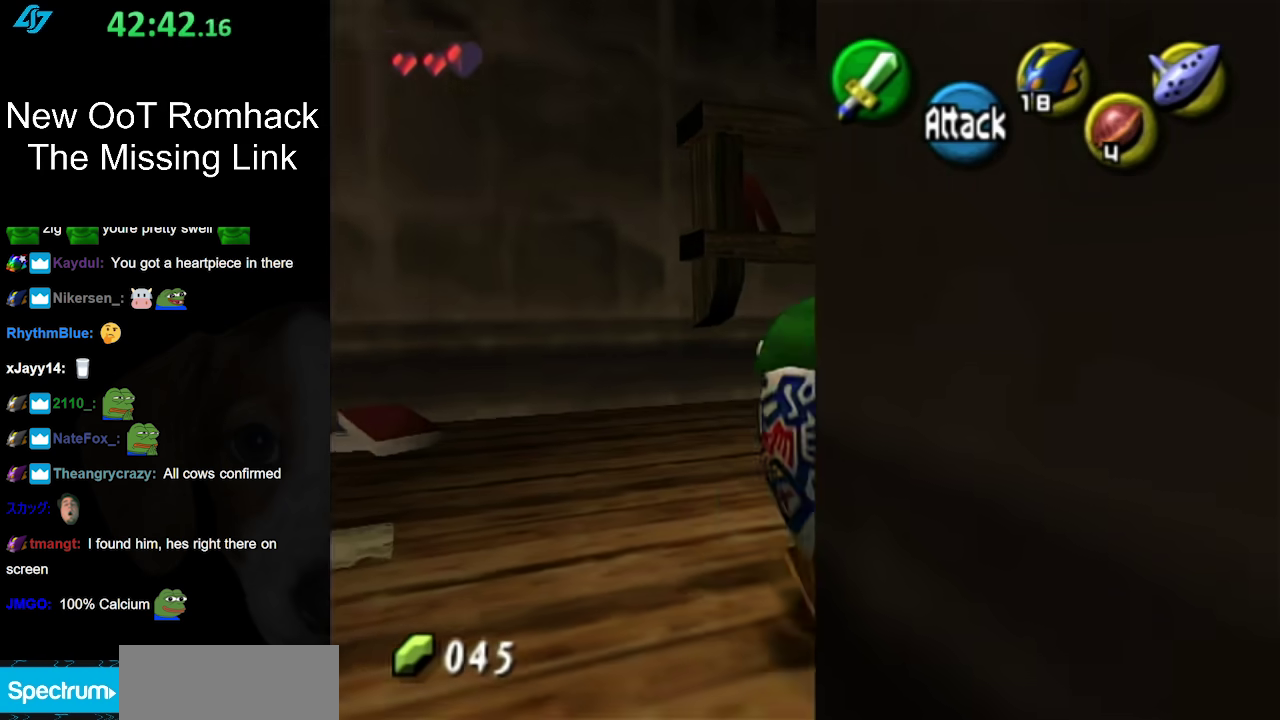
{"buttons": [], "left_stick": "up", "right_stick": "center", "events": [[17, "L1", "down"], [117, "A", "up"], [150, "left_stick", "up"], [233, "L1", "up"]]}
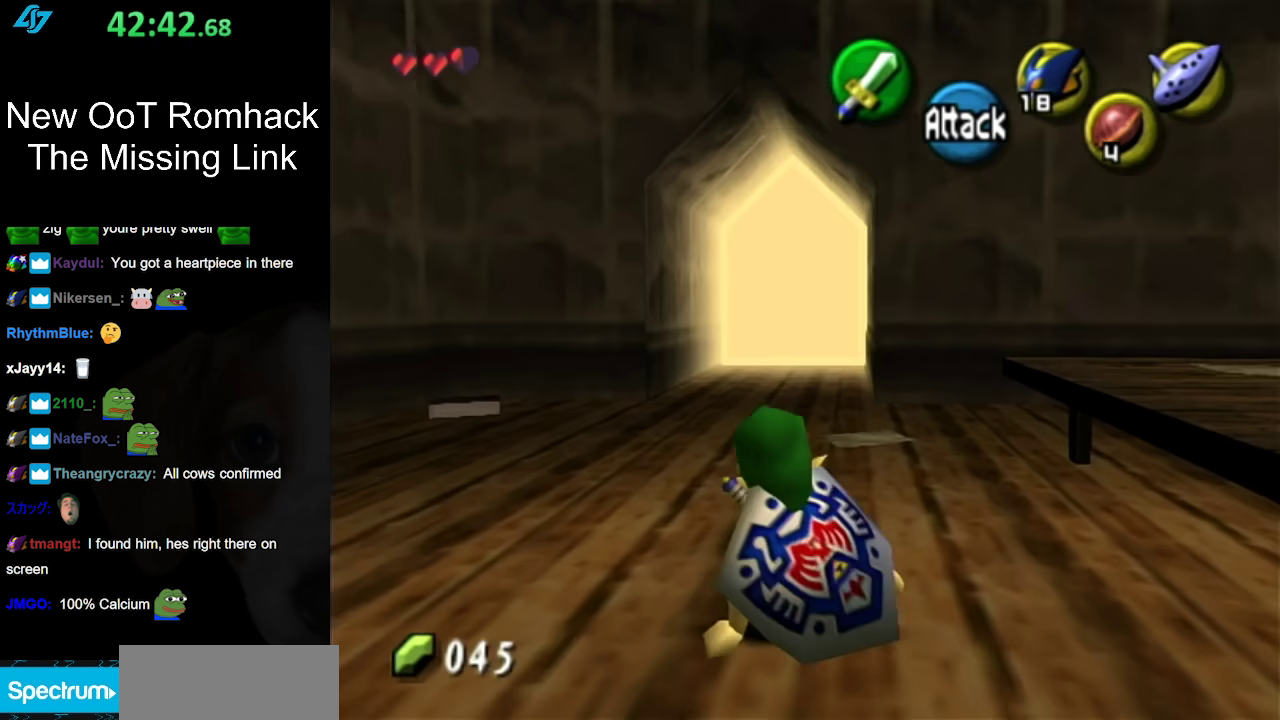
{"buttons": [], "left_stick": "up", "right_stick": "center", "events": [[200, "A", "down"], [367, "A", "up"]]}
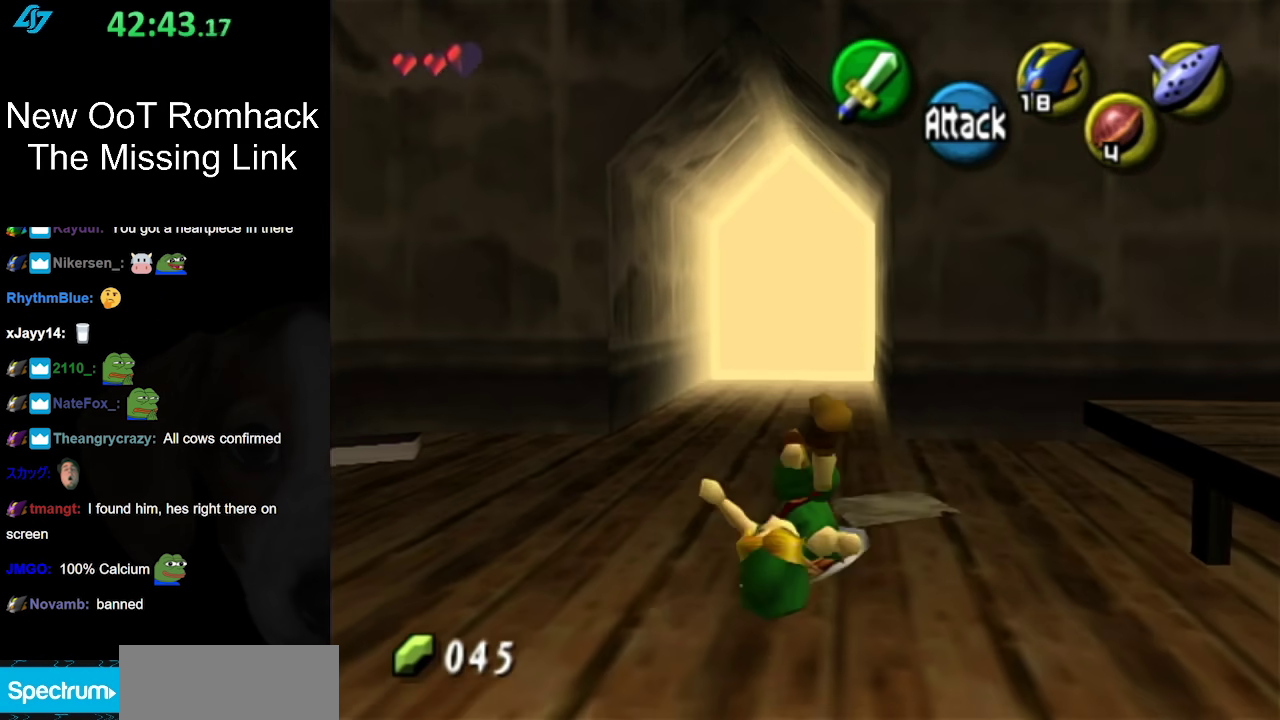
{"buttons": ["A"], "left_stick": "up", "right_stick": "center", "events": [[400, "A", "down"]]}
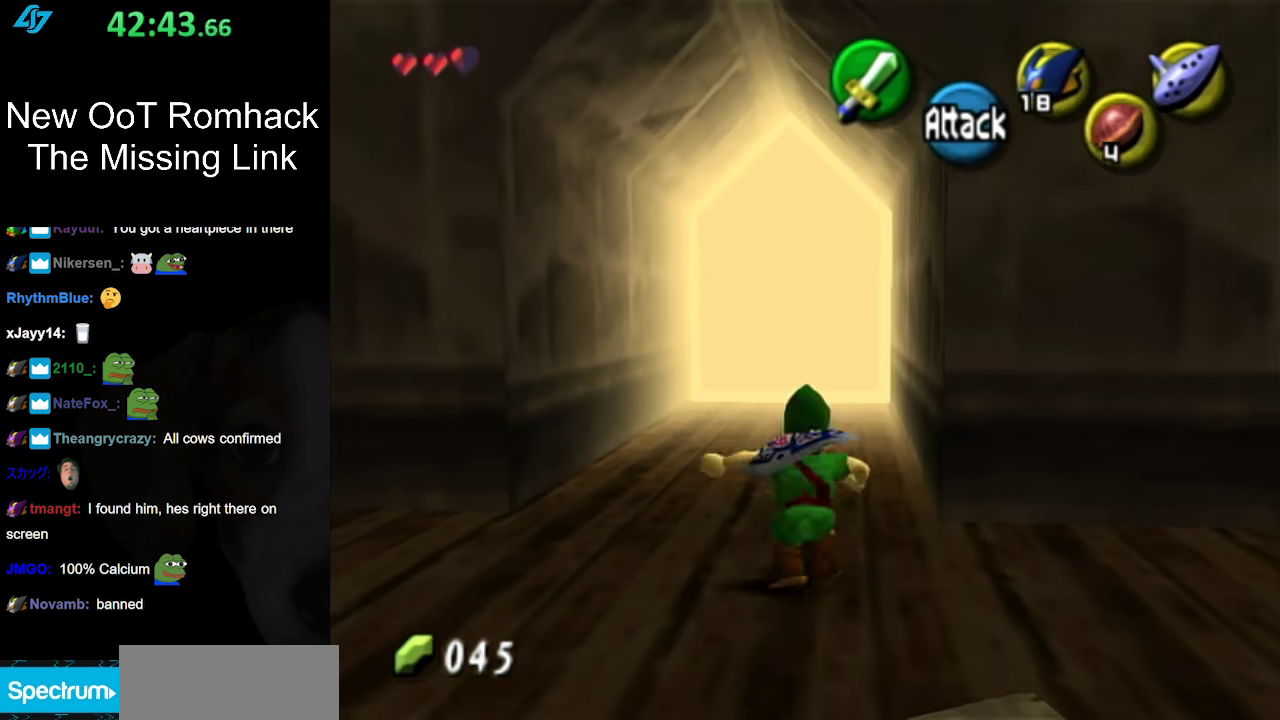
{"buttons": [], "left_stick": "up", "right_stick": "center", "events": [[50, "A", "up"]]}
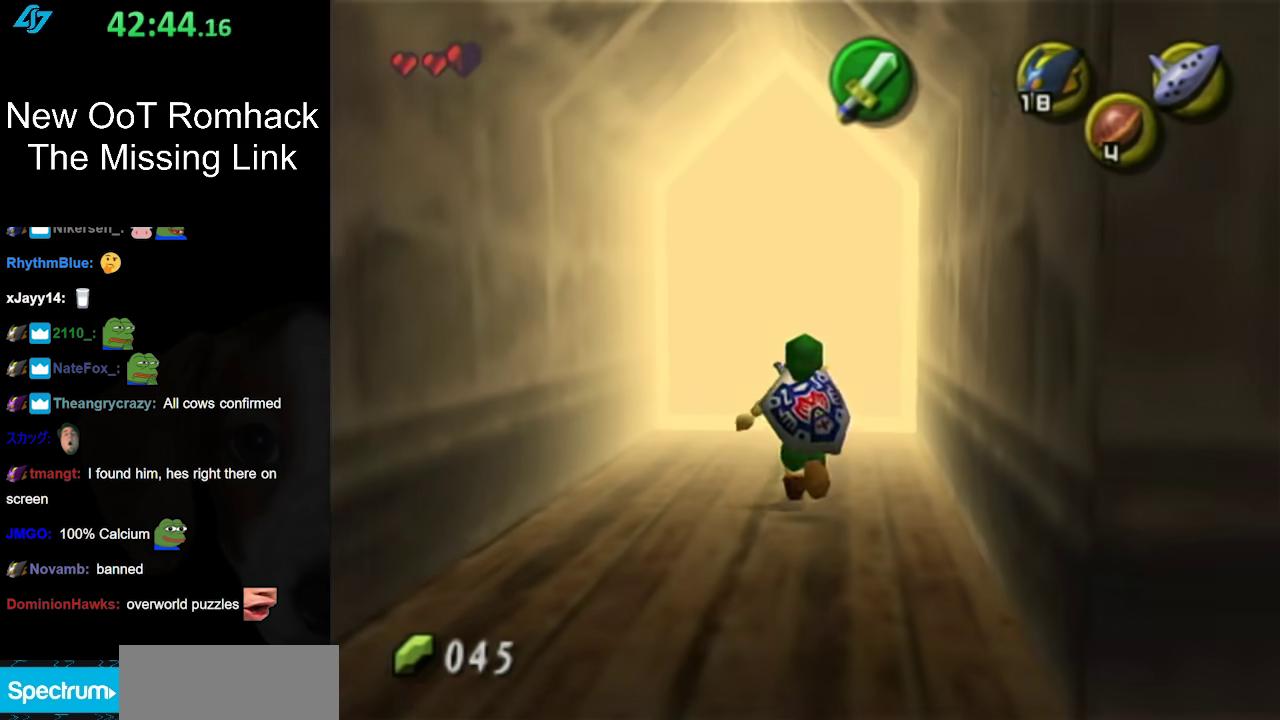
{"buttons": [], "left_stick": "up", "right_stick": "center", "events": []}
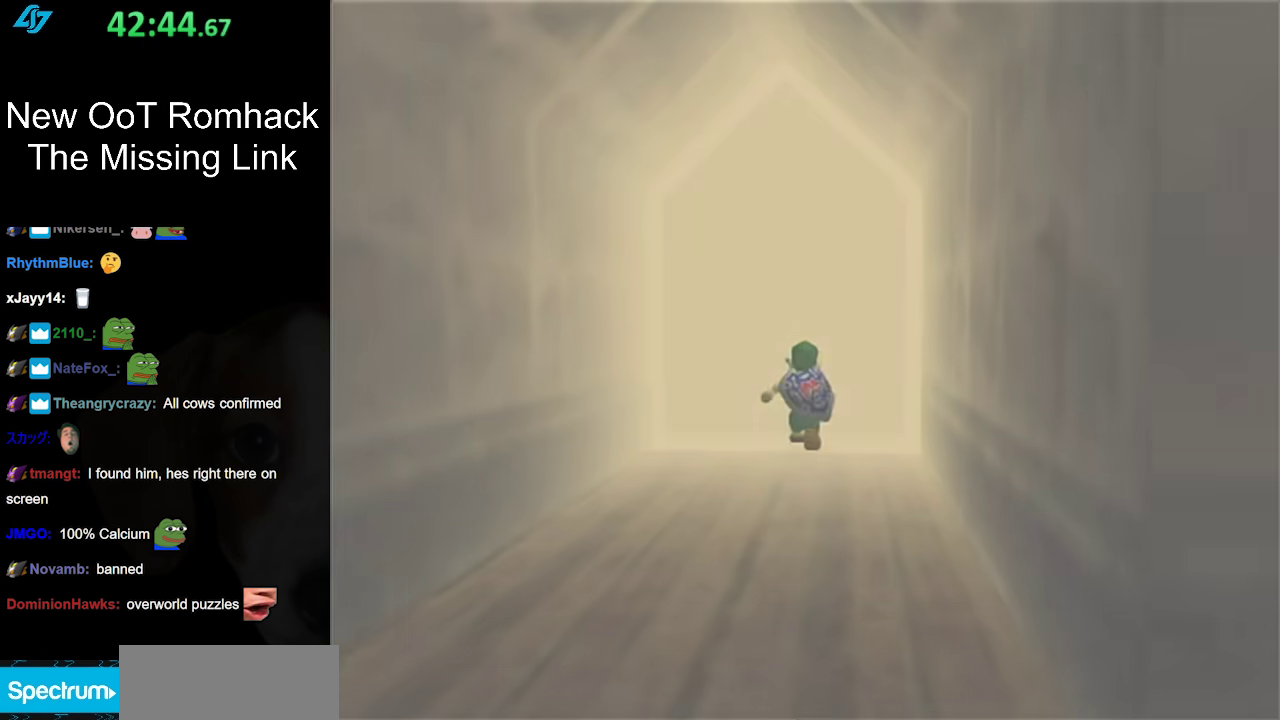
{"buttons": [], "left_stick": "center", "right_stick": "center", "events": [[17, "left_stick", "center"]]}
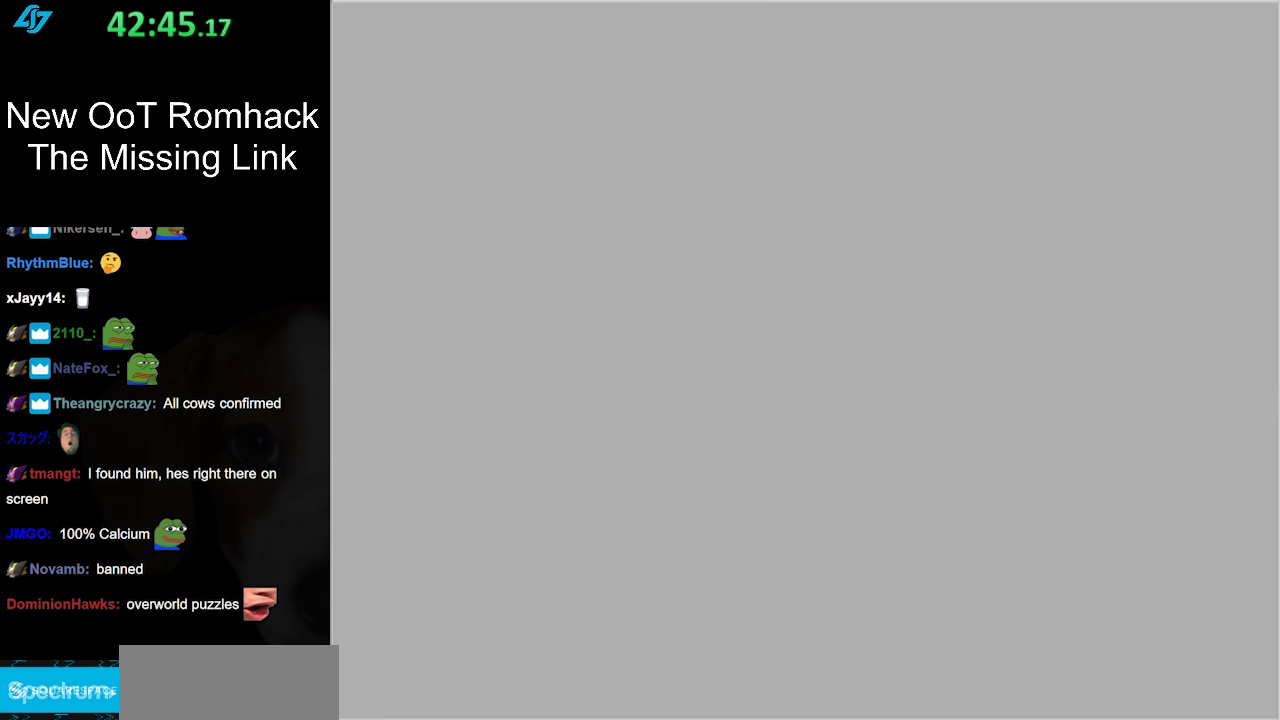
{"buttons": [], "left_stick": "center", "right_stick": "center", "events": []}
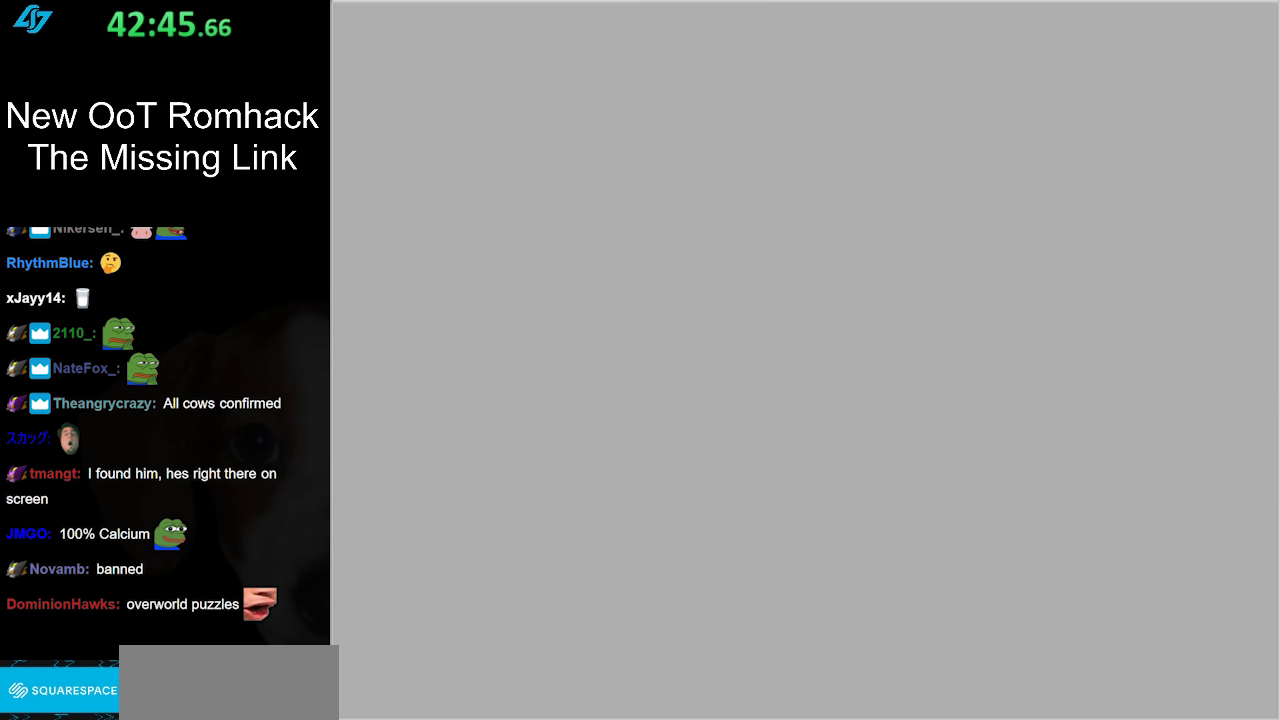
{"buttons": [], "left_stick": "center", "right_stick": "center", "events": []}
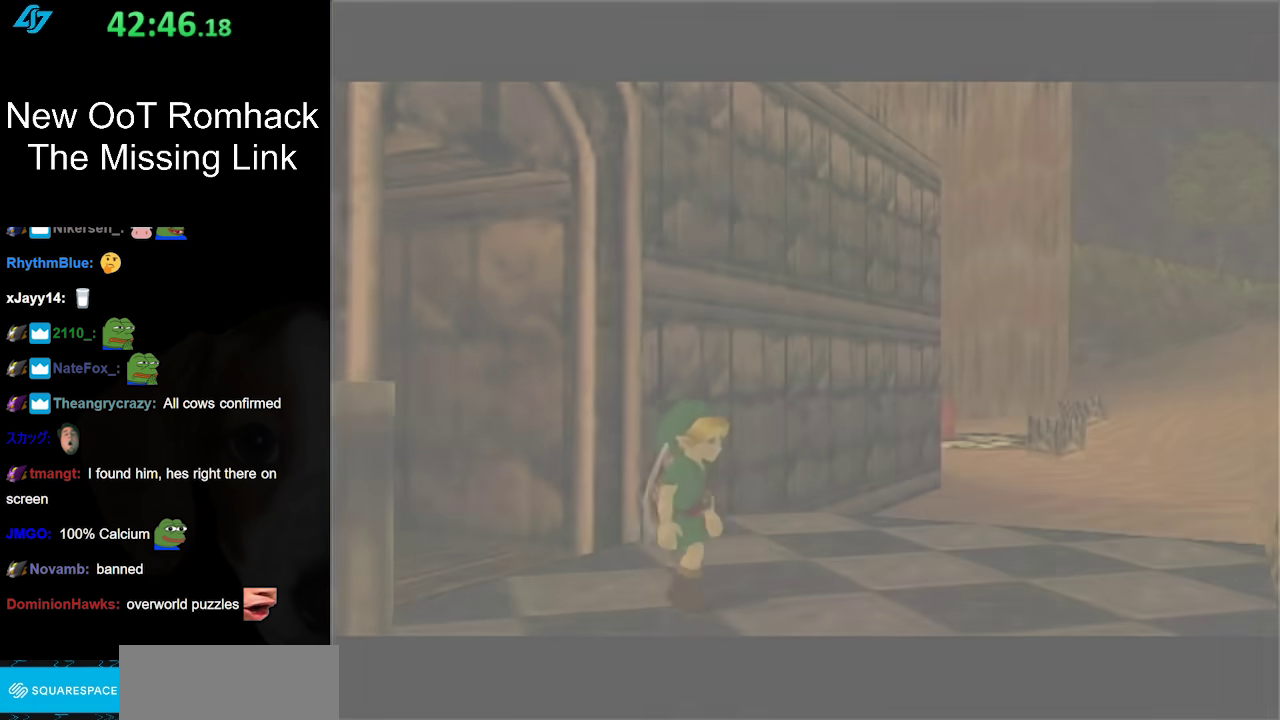
{"buttons": [], "left_stick": "up-right", "right_stick": "center", "events": [[300, "left_stick", "up-right"]]}
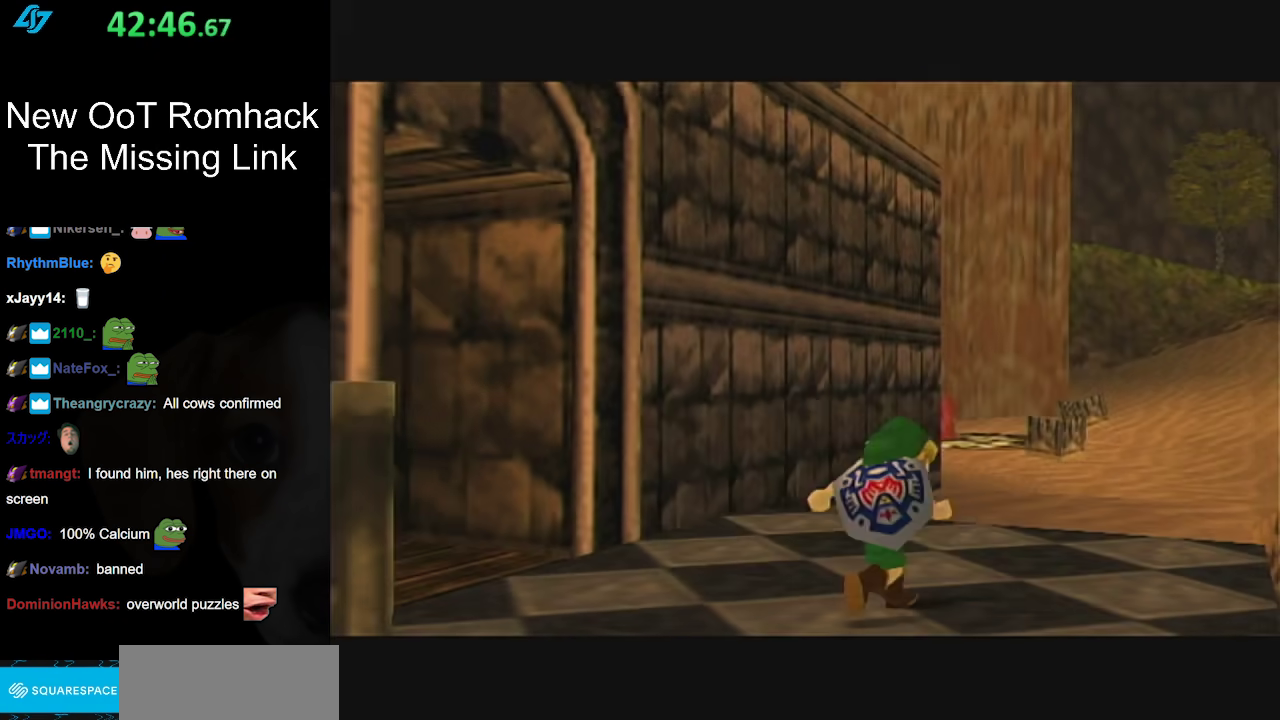
{"buttons": [], "left_stick": "up-right", "right_stick": "center", "events": [[300, "A", "down"], [450, "A", "up"]]}
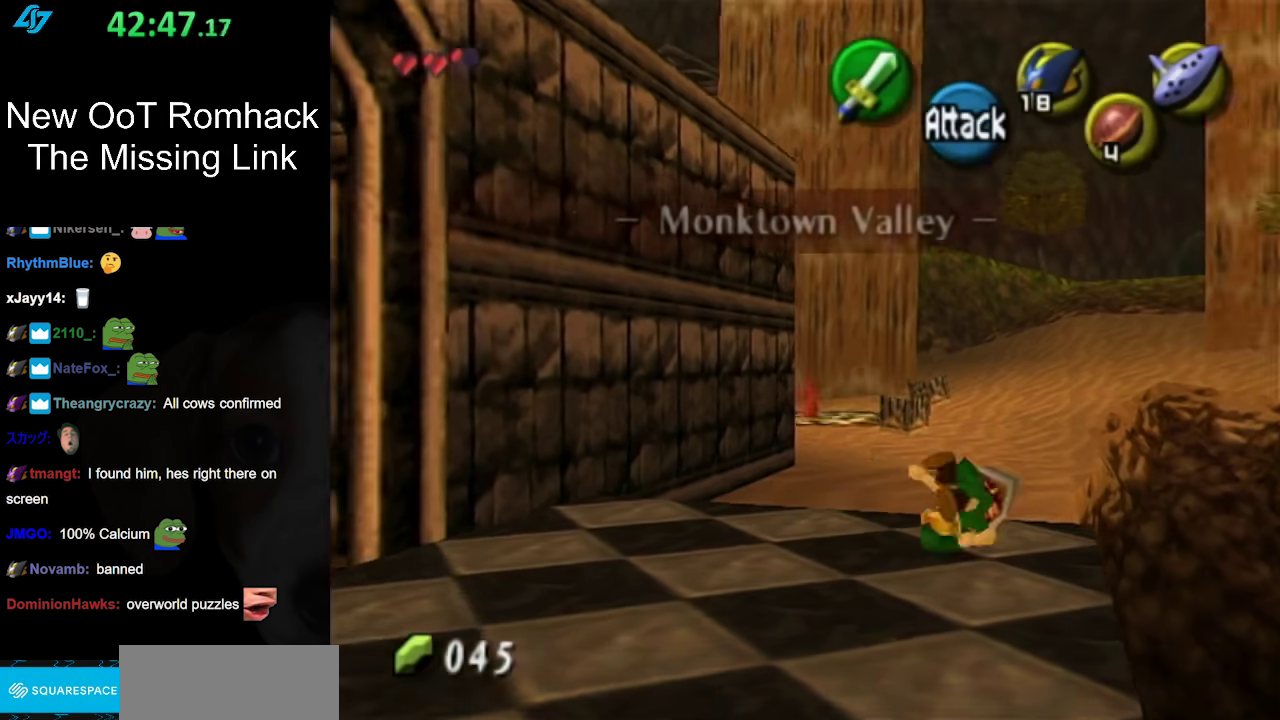
{"buttons": [], "left_stick": "up-left", "right_stick": "center", "events": [[267, "left_stick", "up"], [417, "left_stick", "up-left"]]}
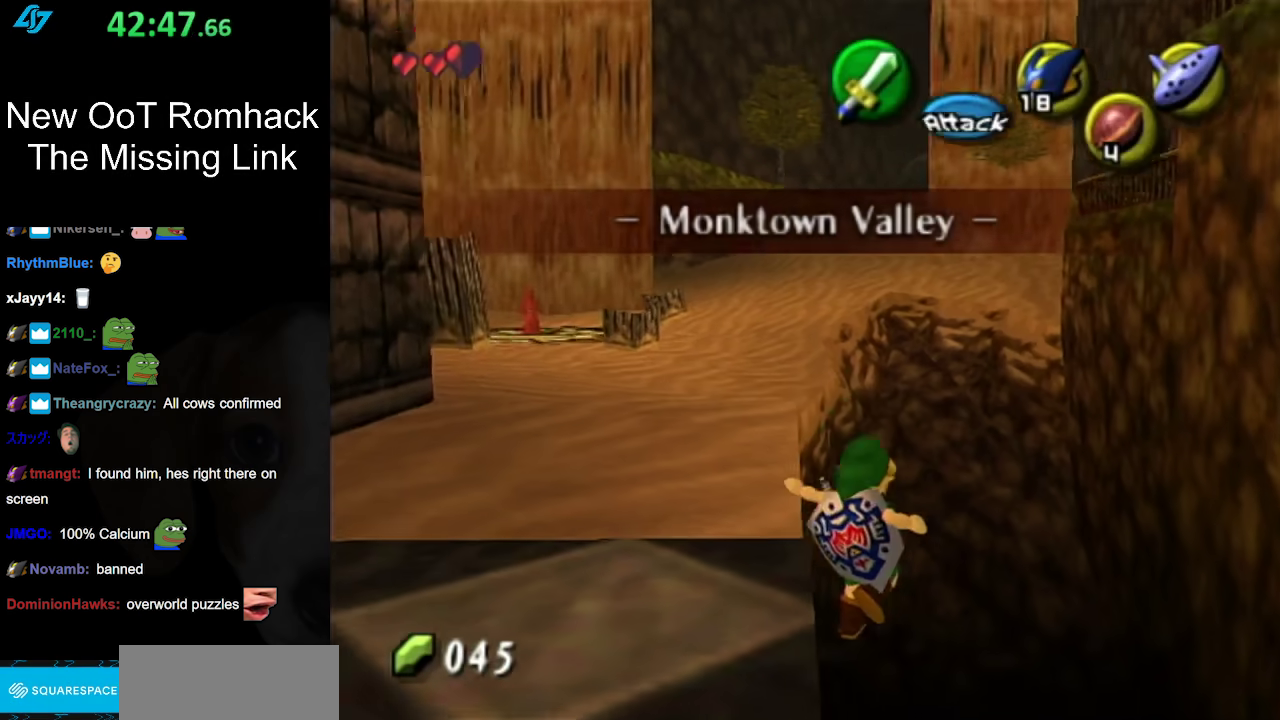
{"buttons": [], "left_stick": "up-left", "right_stick": "center", "events": []}
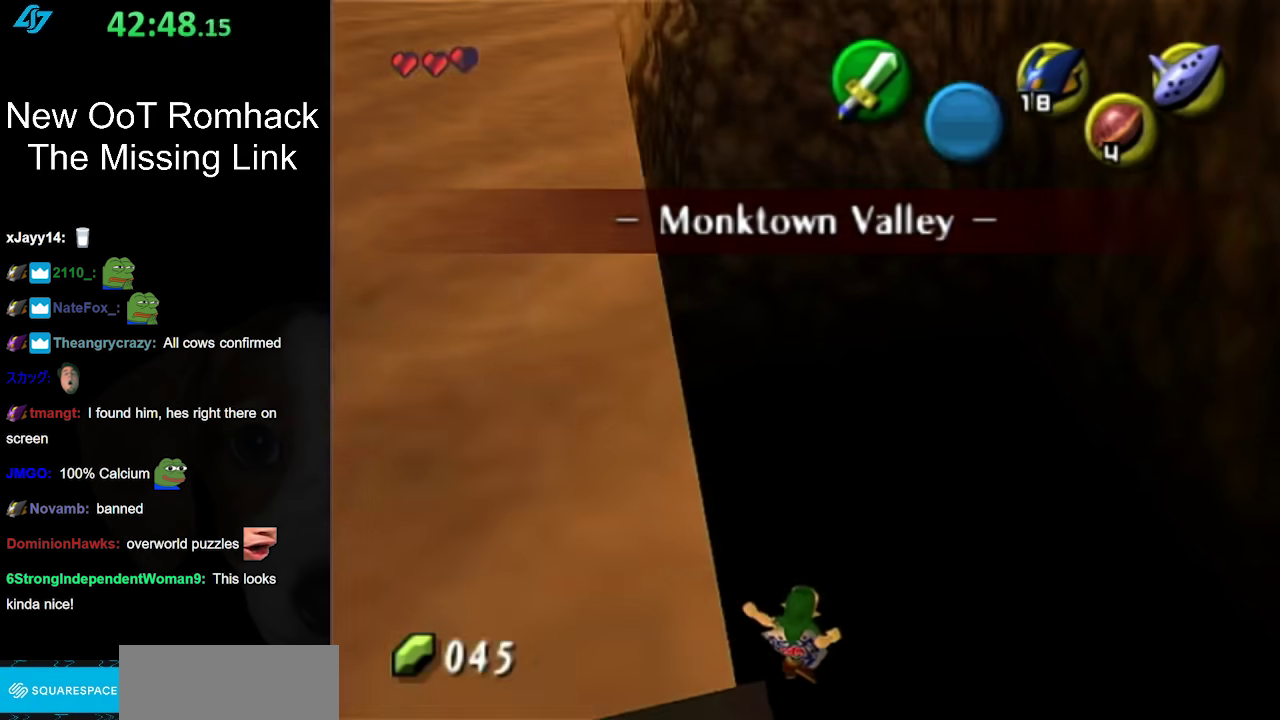
{"buttons": [], "left_stick": "center", "right_stick": "center", "events": [[333, "left_stick", "center"]]}
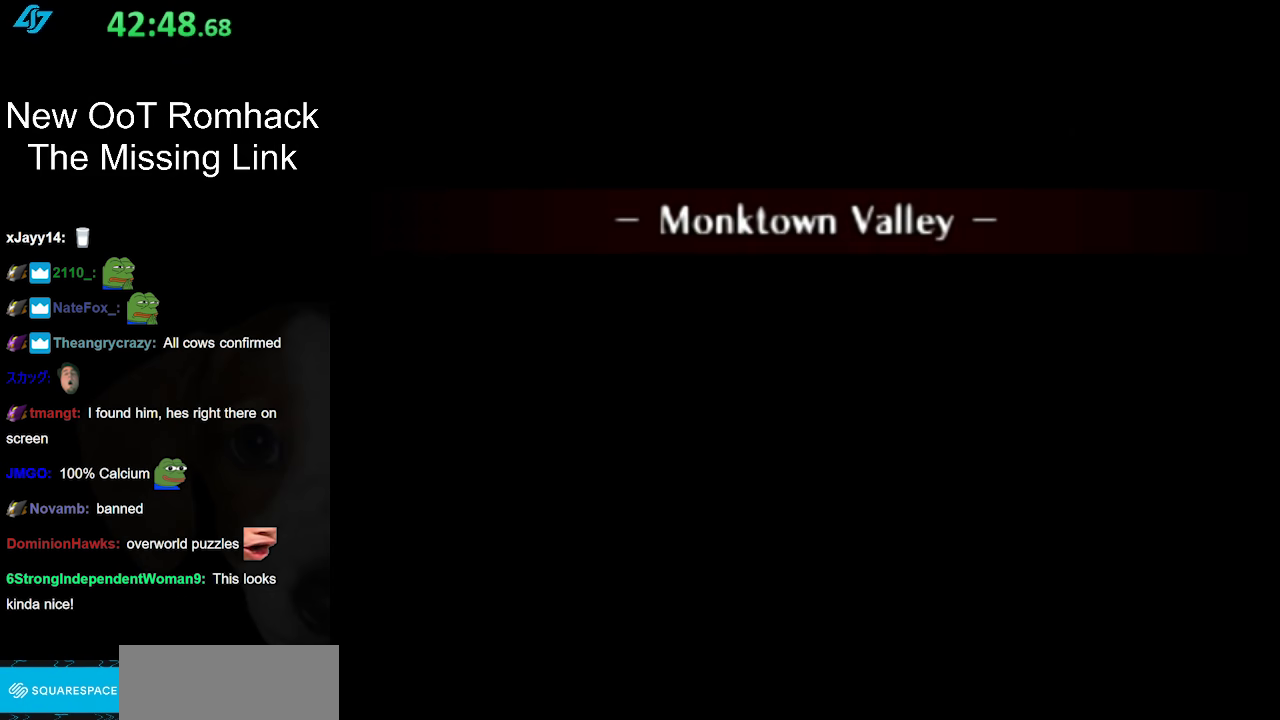
{"buttons": [], "left_stick": "center", "right_stick": "center", "events": []}